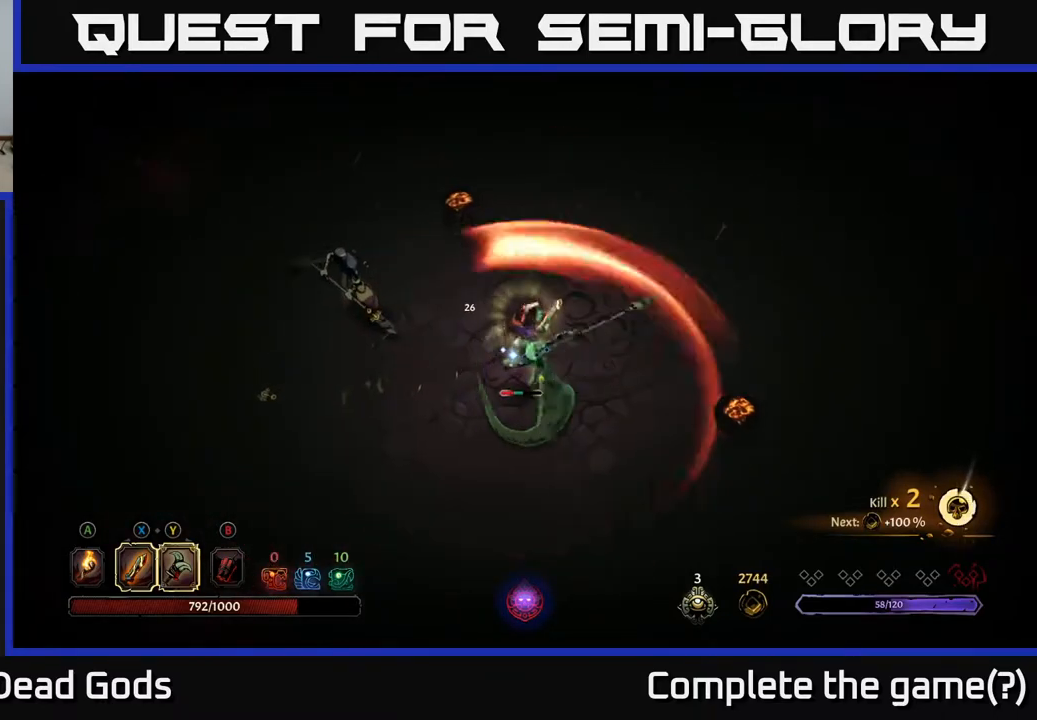
Gameplay with a controller (Xbox layout); each line is a JSON object with the inputs held at the frame after it. "events" lists button and stick changes between this image and that frame as [ms after this image, input, new state], when the widget could be followed in between.
{"buttons": [], "left_stick": "down-left", "right_stick": "center", "events": [[67, "R2", "up"], [100, "R2", "down"], [217, "R2", "up"], [450, "left_stick", "down-left"]]}
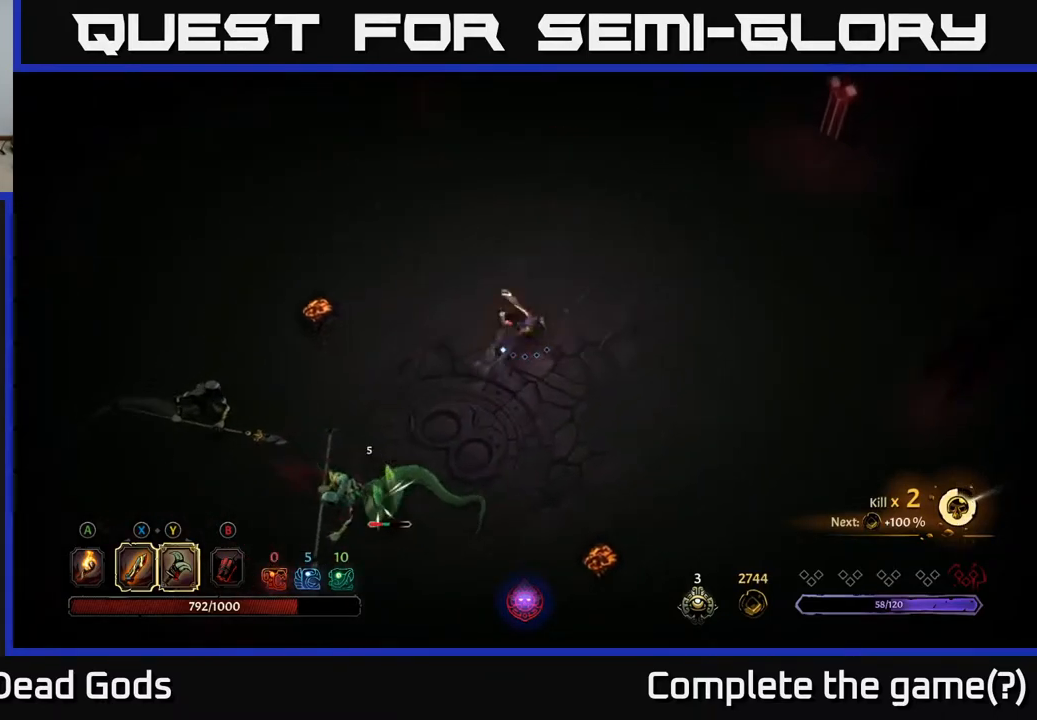
{"buttons": [], "left_stick": "down-right", "right_stick": "center", "events": [[183, "left_stick", "down-right"], [233, "left_stick", "right"], [367, "left_stick", "down-right"]]}
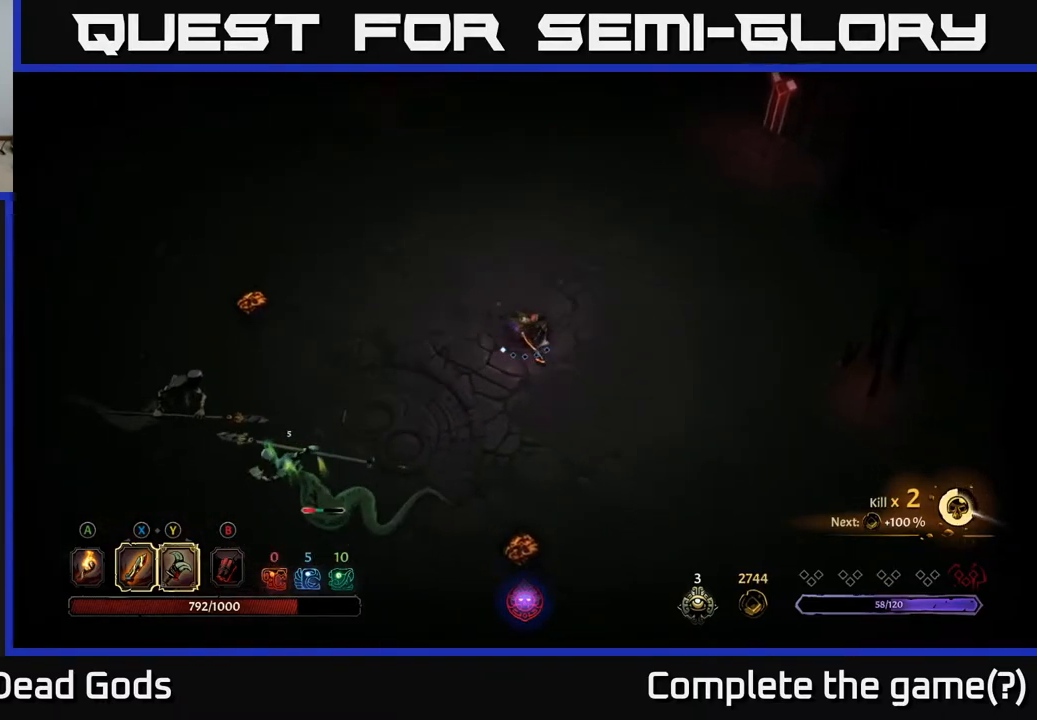
{"buttons": [], "left_stick": "right", "right_stick": "center", "events": [[317, "left_stick", "right"]]}
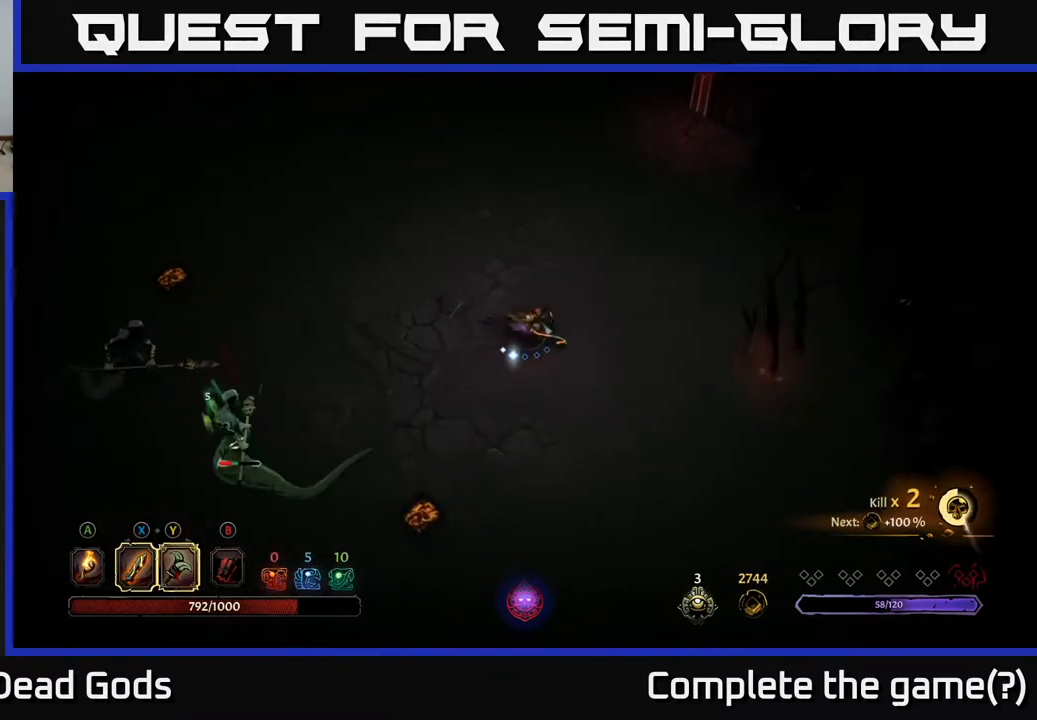
{"buttons": ["B"], "left_stick": "left", "right_stick": "center", "events": [[67, "left_stick", "up-right"], [200, "left_stick", "left"], [317, "B", "down"], [367, "B", "up"], [483, "B", "down"]]}
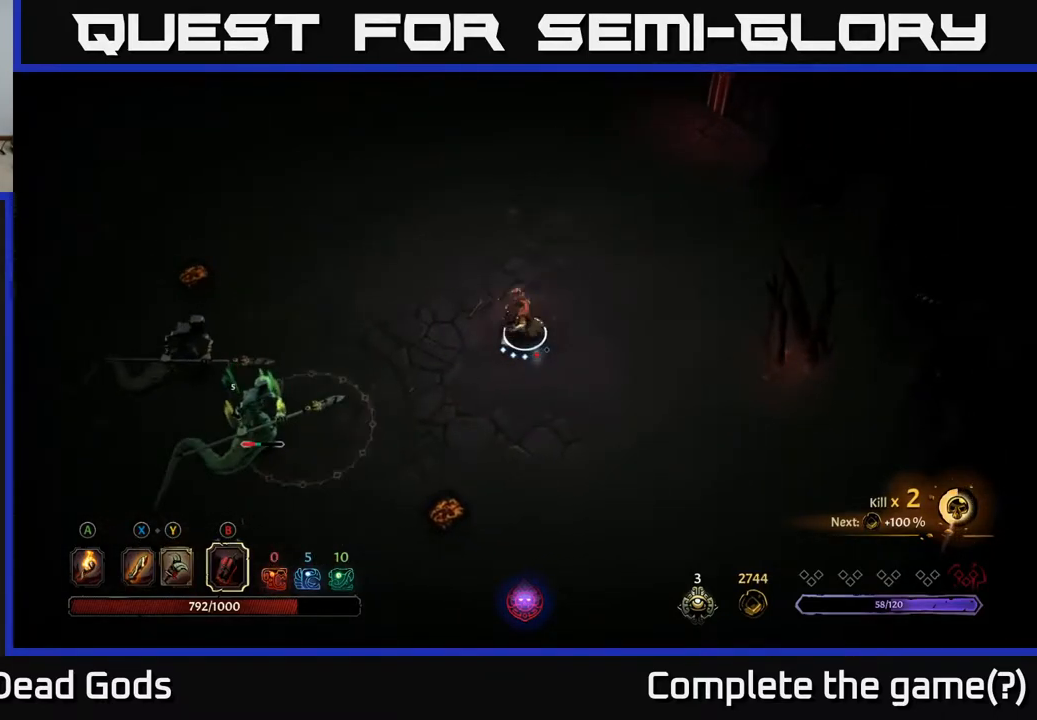
{"buttons": [], "left_stick": "left", "right_stick": "center", "events": [[33, "B", "up"]]}
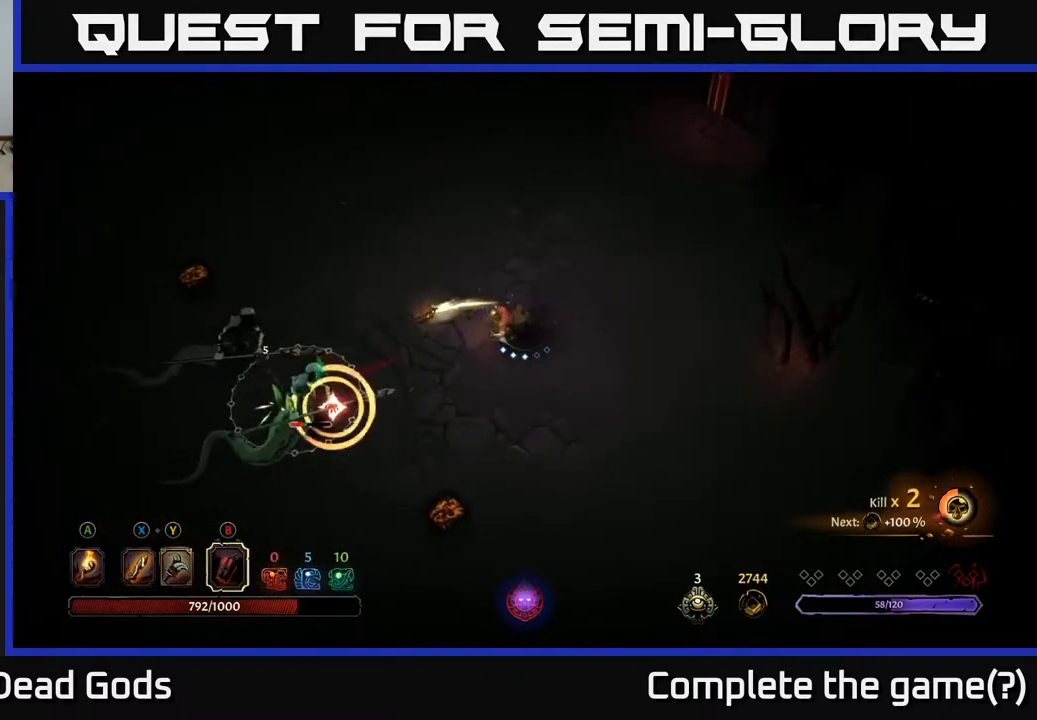
{"buttons": [], "left_stick": "left", "right_stick": "center", "events": [[67, "B", "down"], [200, "B", "up"]]}
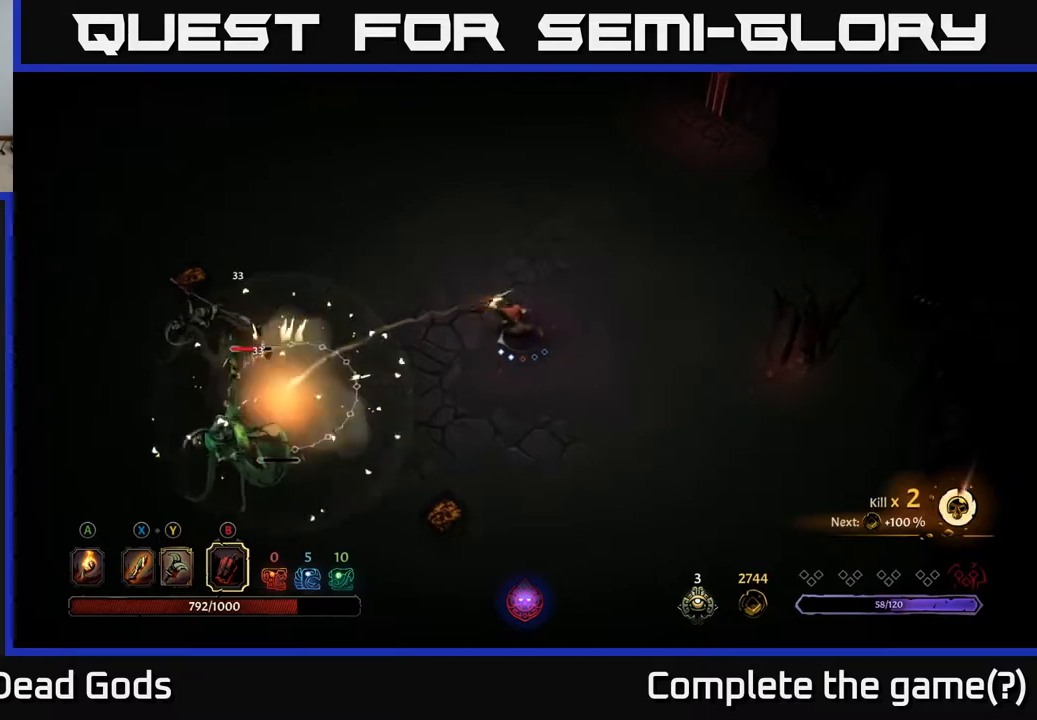
{"buttons": [], "left_stick": "left", "right_stick": "center", "events": []}
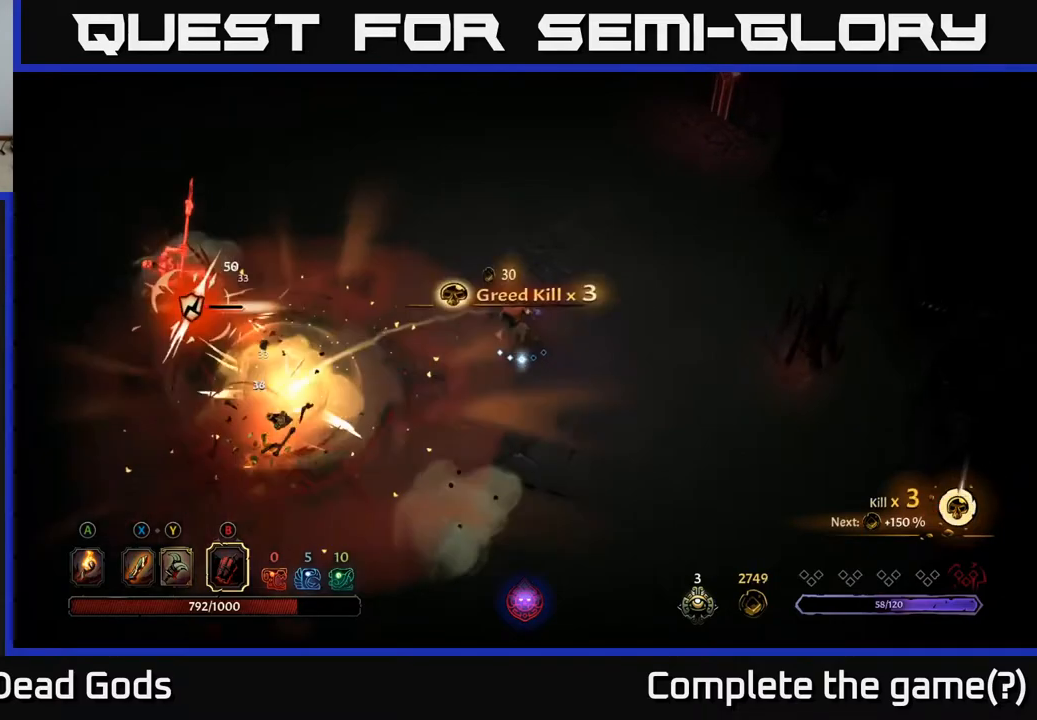
{"buttons": [], "left_stick": "left", "right_stick": "center", "events": []}
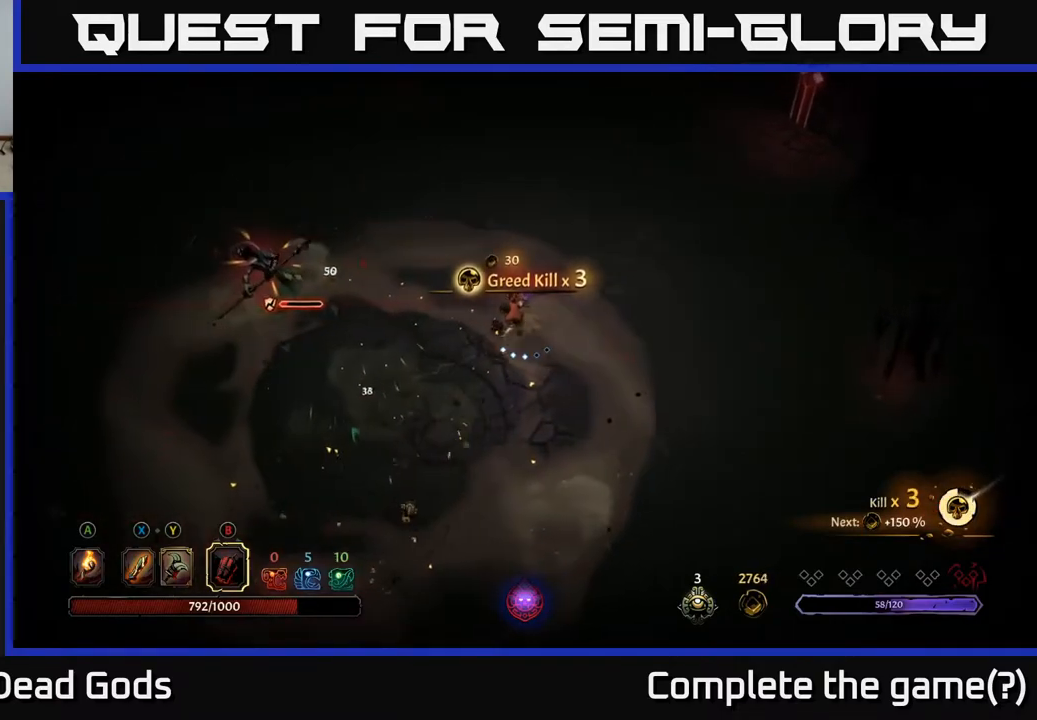
{"buttons": [], "left_stick": "left", "right_stick": "center", "events": [[267, "Y", "down"], [367, "Y", "up"]]}
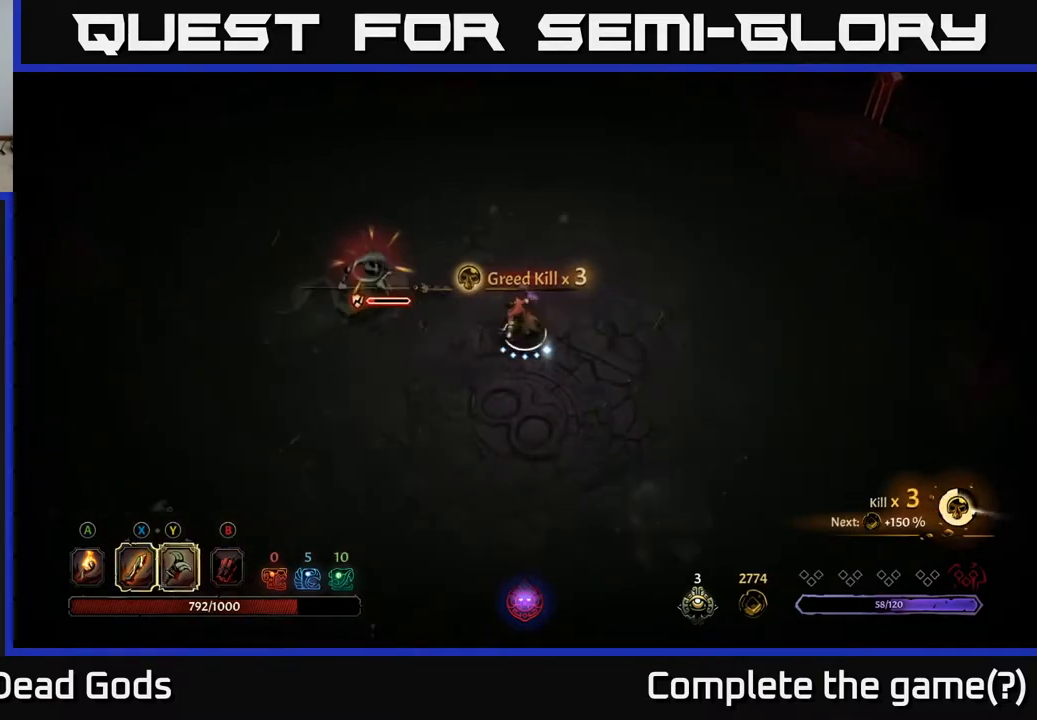
{"buttons": [], "left_stick": "left", "right_stick": "center", "events": [[17, "Y", "down"], [367, "Y", "up"]]}
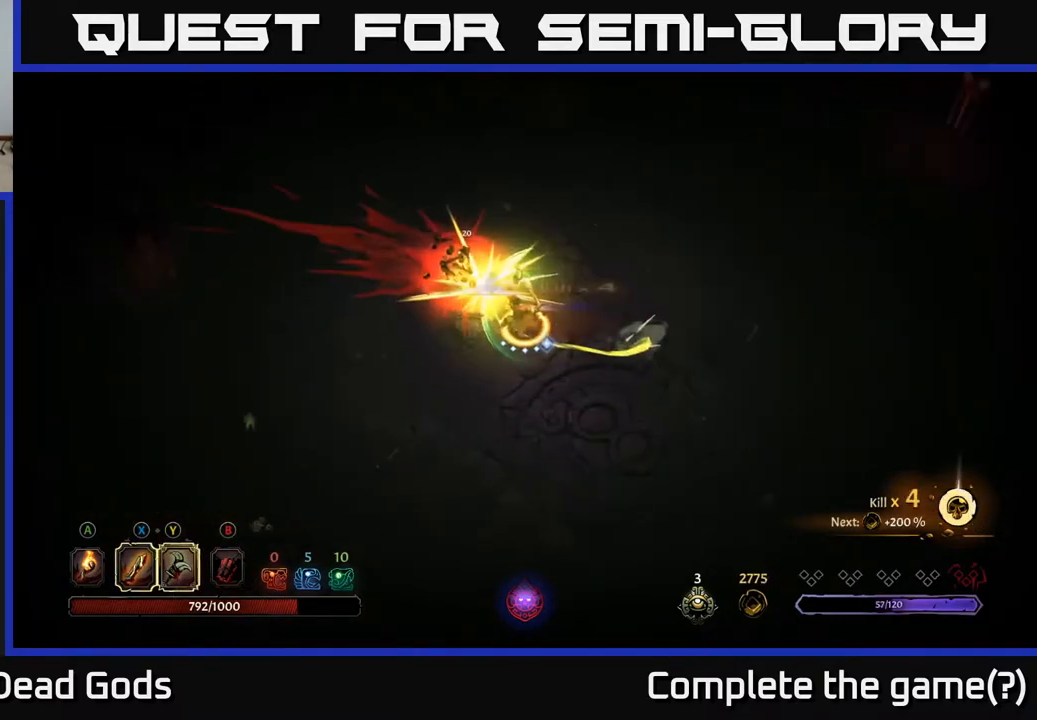
{"buttons": ["R2"], "left_stick": "down-left", "right_stick": "center", "events": [[150, "left_stick", "center"], [417, "R2", "down"], [417, "left_stick", "left"], [500, "left_stick", "down-left"]]}
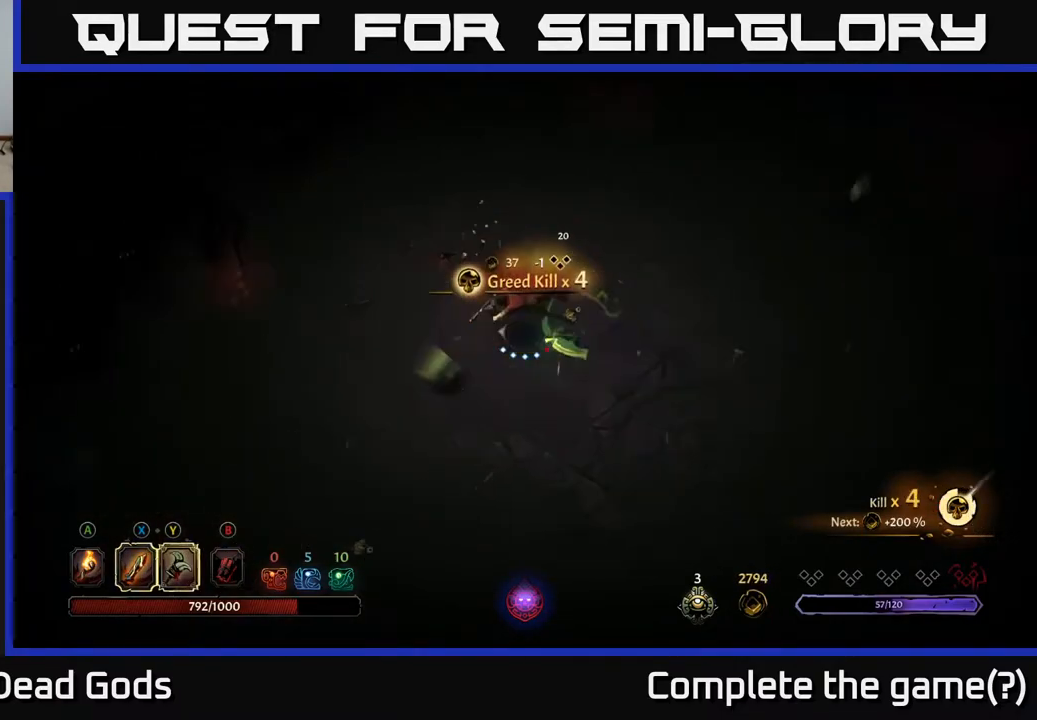
{"buttons": [], "left_stick": "down", "right_stick": "center", "events": [[67, "A", "down"], [67, "R2", "up"], [217, "A", "up"], [250, "left_stick", "down"]]}
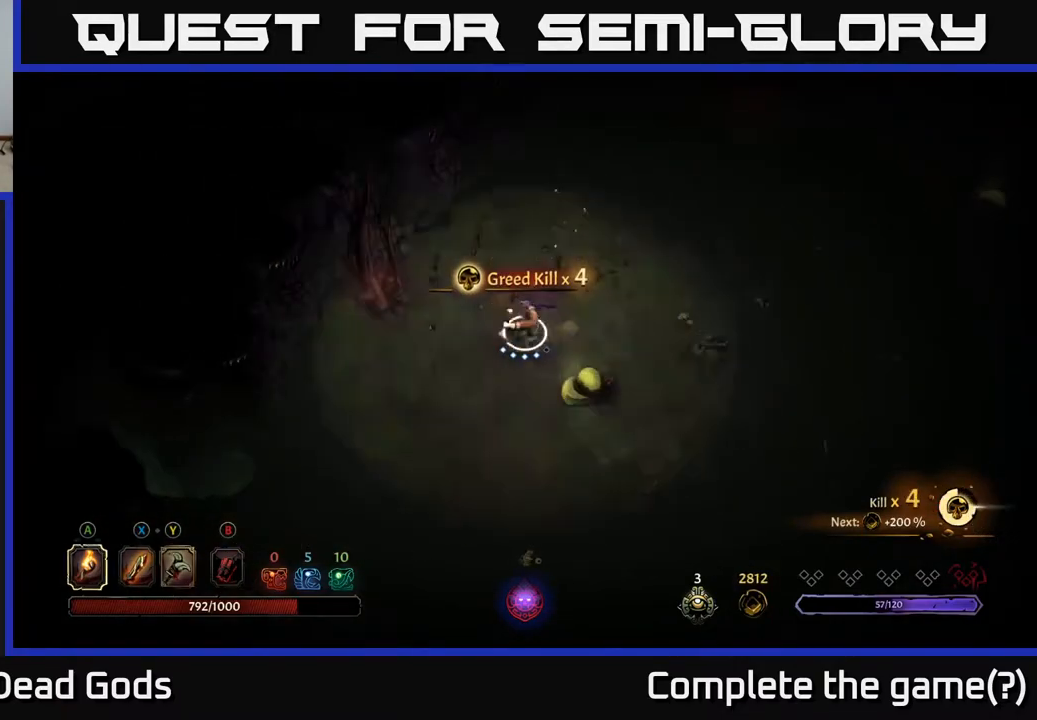
{"buttons": [], "left_stick": "down-right", "right_stick": "center", "events": [[100, "left_stick", "down-left"], [333, "left_stick", "down"], [450, "left_stick", "down-right"]]}
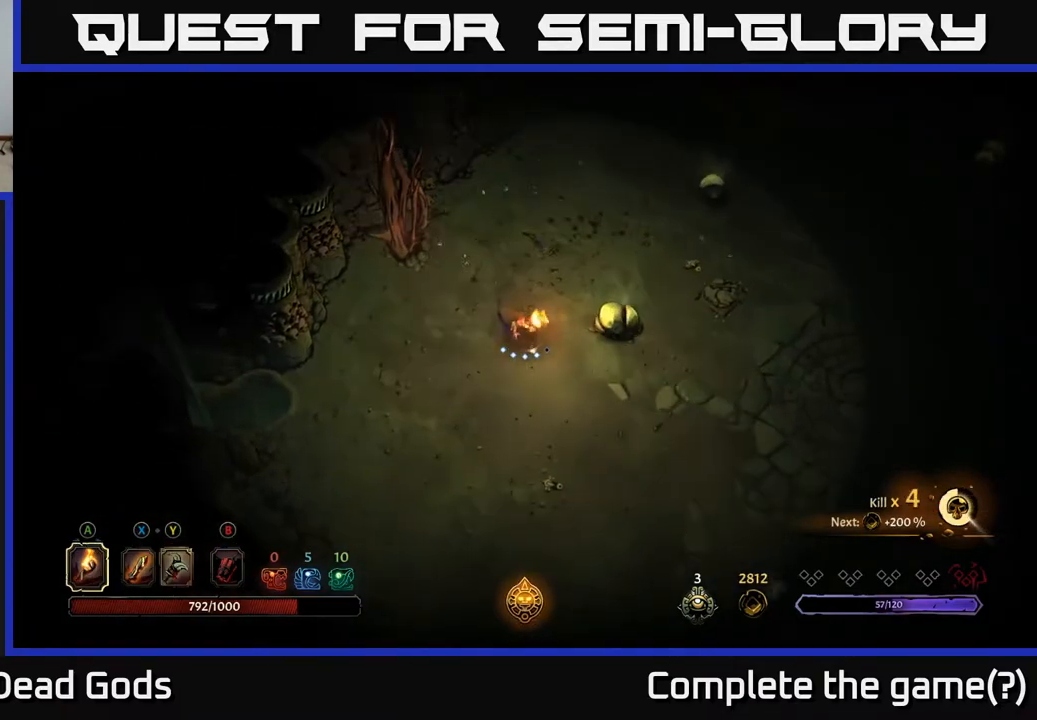
{"buttons": ["Y"], "left_stick": "right", "right_stick": "center", "events": [[67, "Y", "down"], [117, "left_stick", "right"]]}
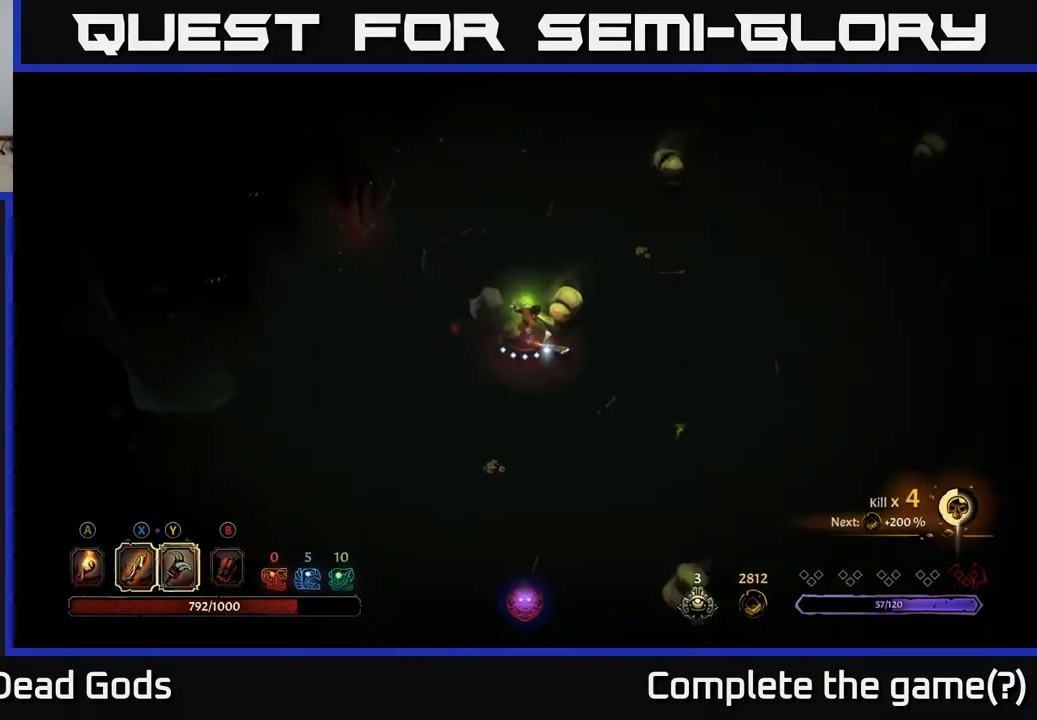
{"buttons": [], "left_stick": "up-right", "right_stick": "center", "events": [[117, "Y", "up"], [383, "left_stick", "up-right"]]}
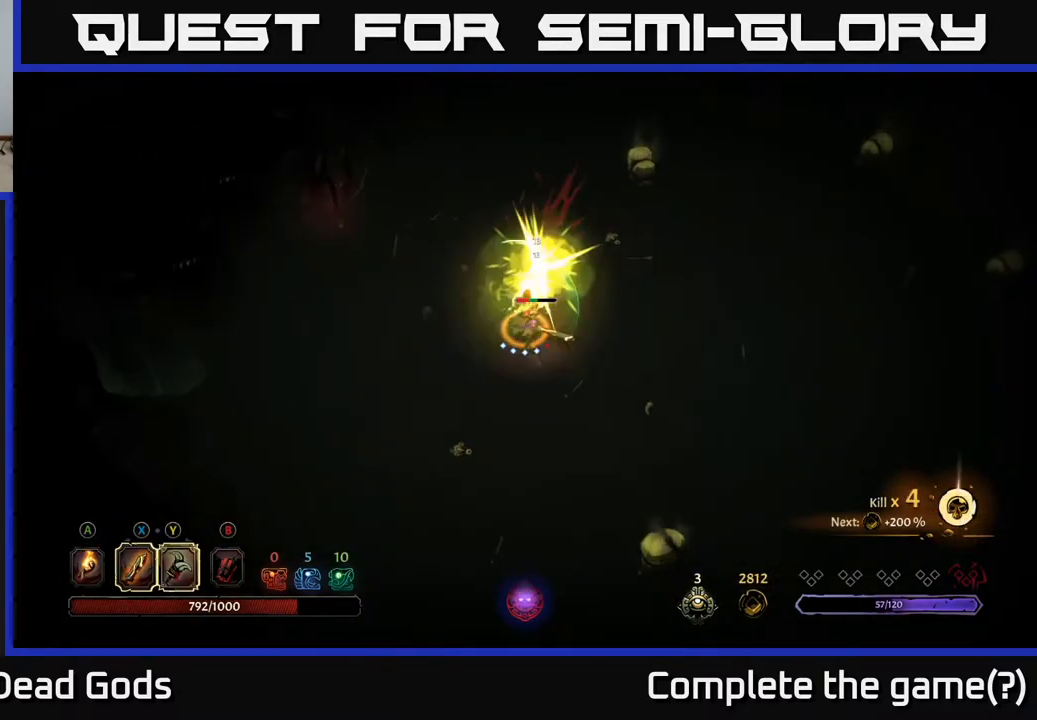
{"buttons": [], "left_stick": "up", "right_stick": "center", "events": [[150, "left_stick", "up"]]}
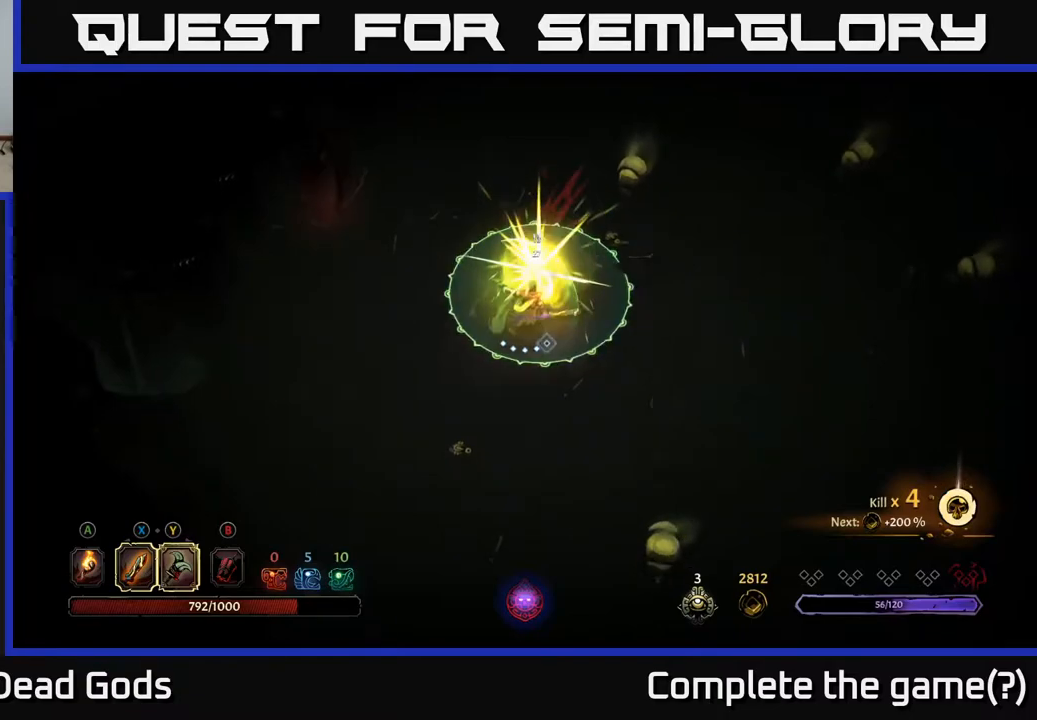
{"buttons": [], "left_stick": "down-left", "right_stick": "center", "events": [[50, "left_stick", "down"], [150, "R2", "down"], [267, "R2", "up"], [450, "left_stick", "down-left"]]}
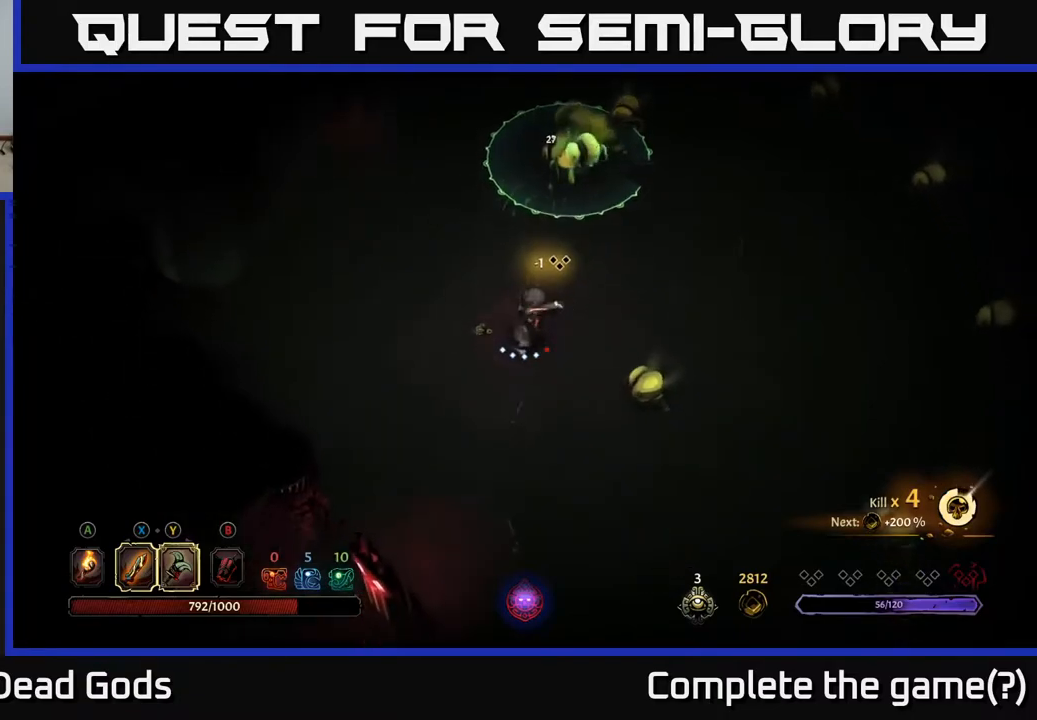
{"buttons": ["Y"], "left_stick": "right", "right_stick": "center", "events": [[183, "left_stick", "left"], [350, "left_stick", "down-right"], [417, "left_stick", "right"], [500, "Y", "down"]]}
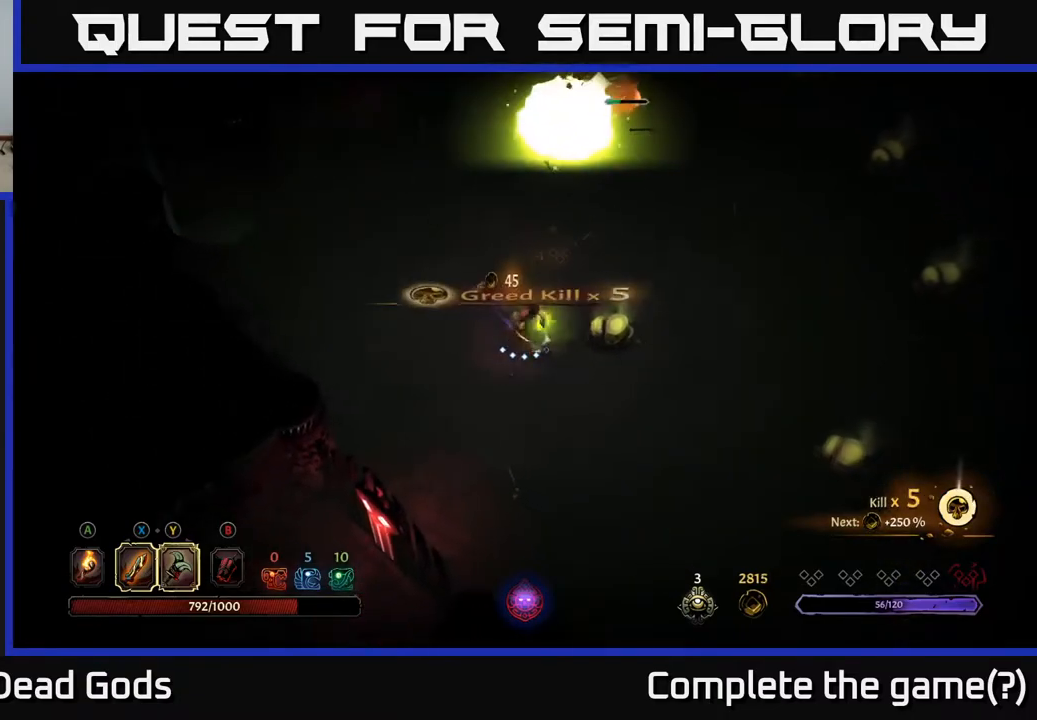
{"buttons": ["Y"], "left_stick": "center", "right_stick": "center", "events": [[100, "Y", "up"], [250, "left_stick", "center"], [500, "Y", "down"]]}
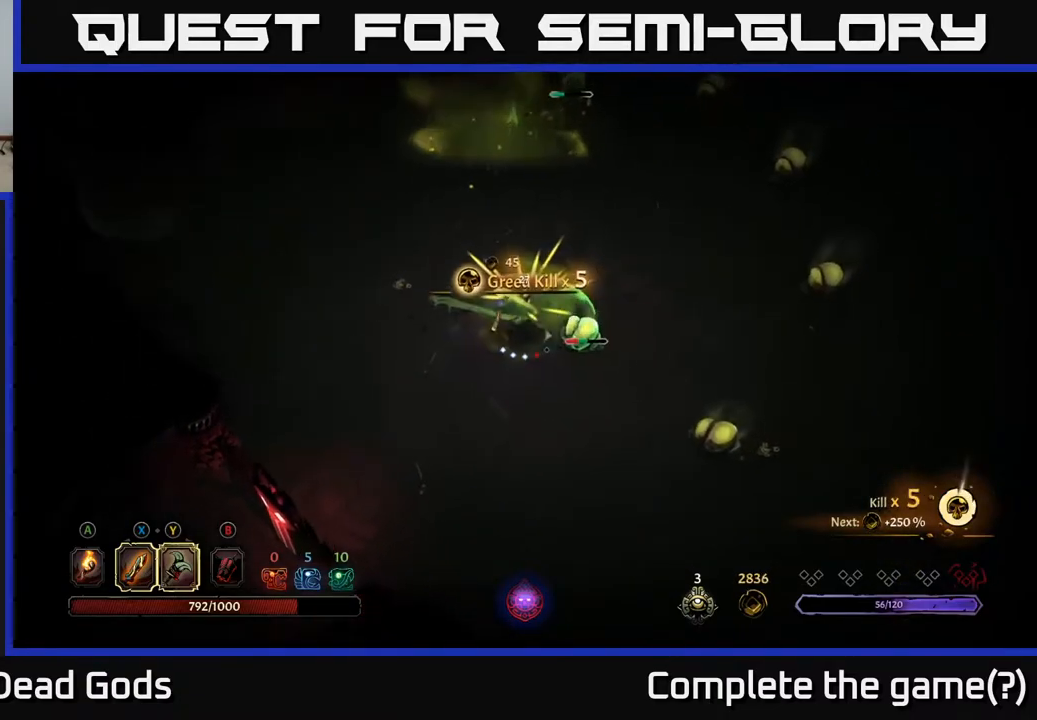
{"buttons": [], "left_stick": "center", "right_stick": "center", "events": [[117, "Y", "up"]]}
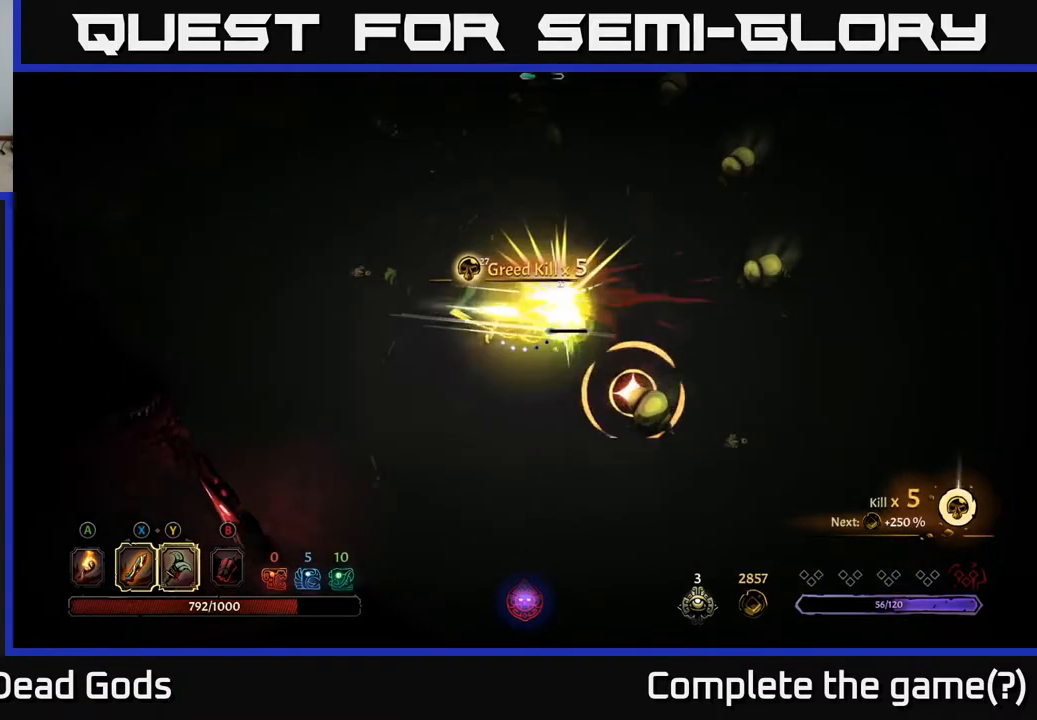
{"buttons": [], "left_stick": "left", "right_stick": "center", "events": [[67, "left_stick", "left"], [250, "R2", "down"], [400, "R2", "up"]]}
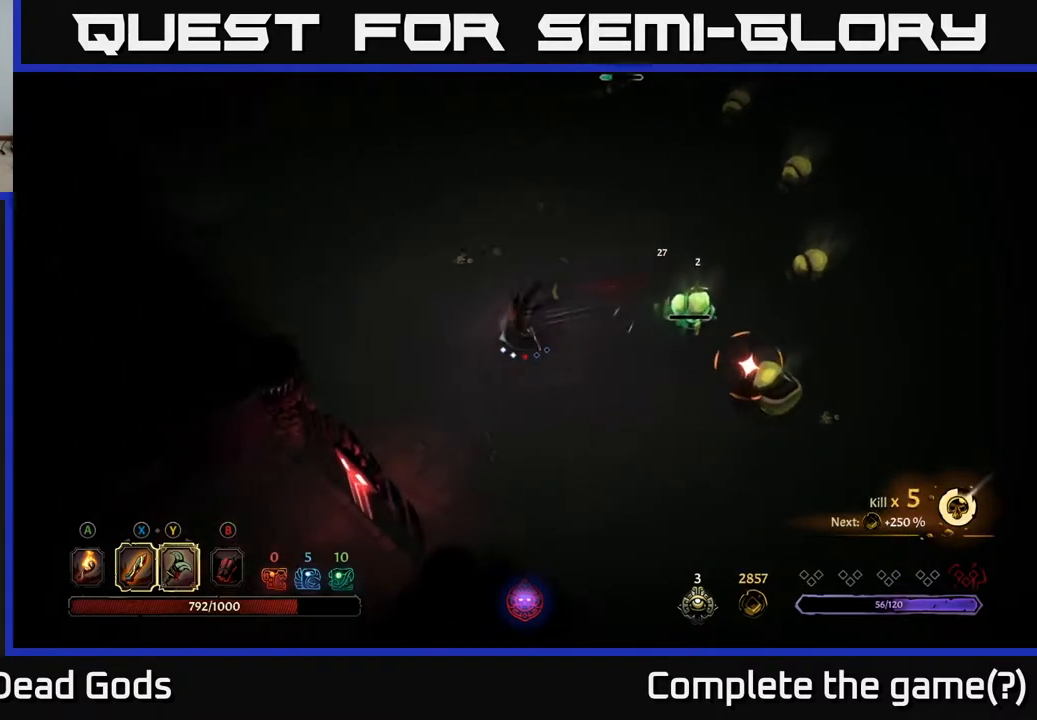
{"buttons": [], "left_stick": "down-left", "right_stick": "center", "events": [[233, "left_stick", "down-left"]]}
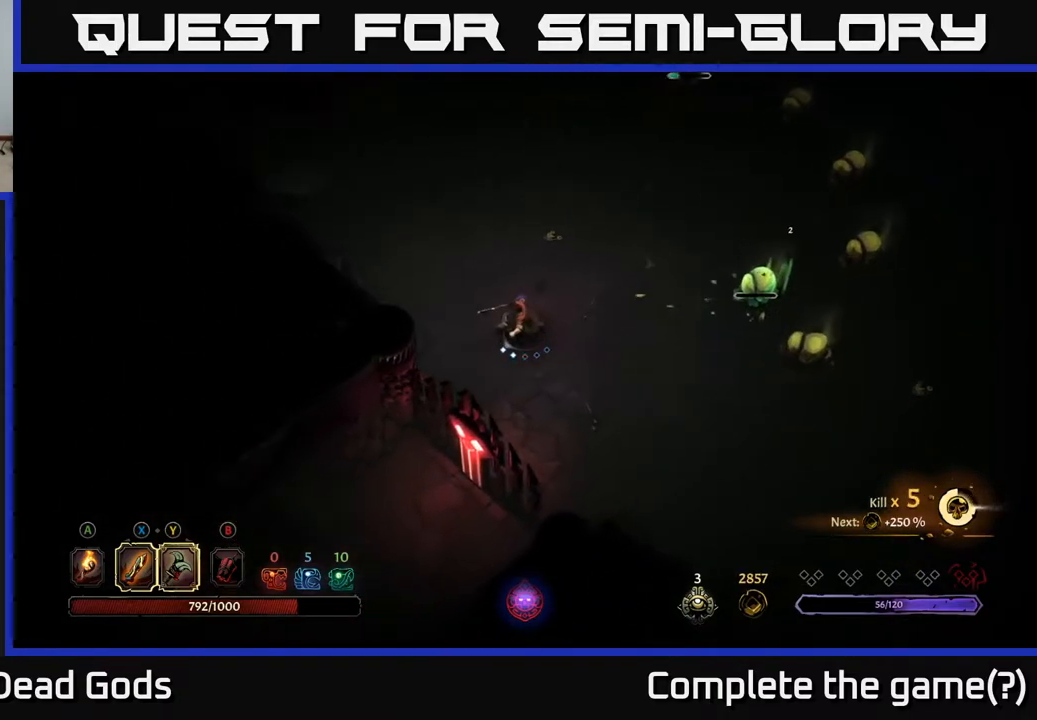
{"buttons": [], "left_stick": "down-right", "right_stick": "center", "events": [[100, "left_stick", "down-right"]]}
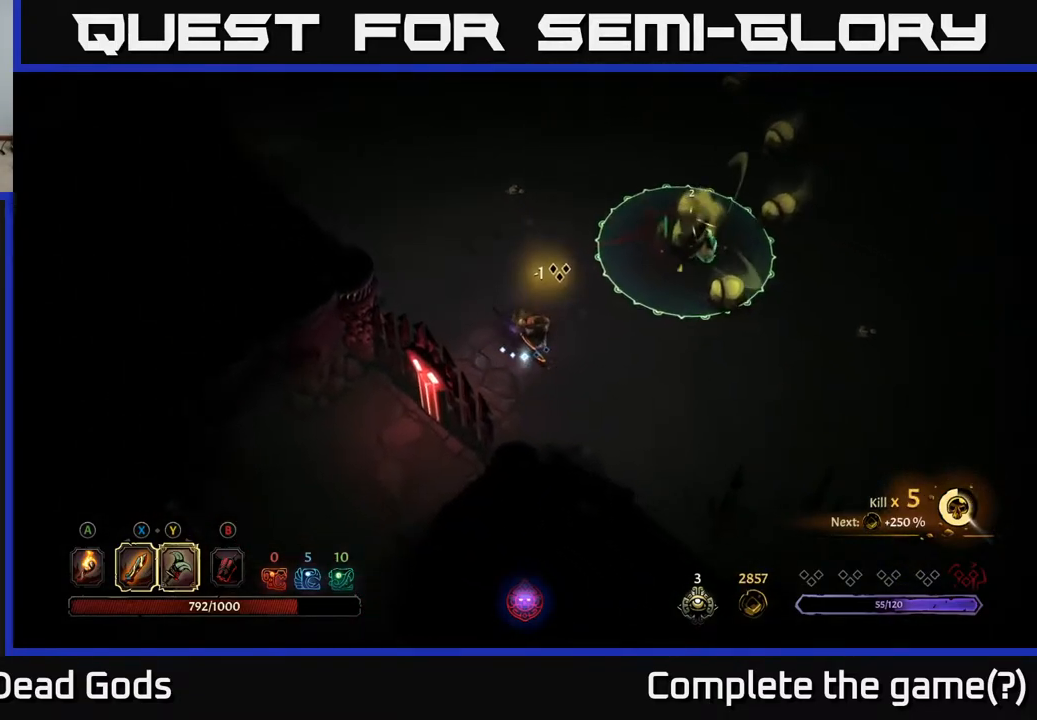
{"buttons": [], "left_stick": "down", "right_stick": "center", "events": [[50, "left_stick", "right"], [450, "left_stick", "down"]]}
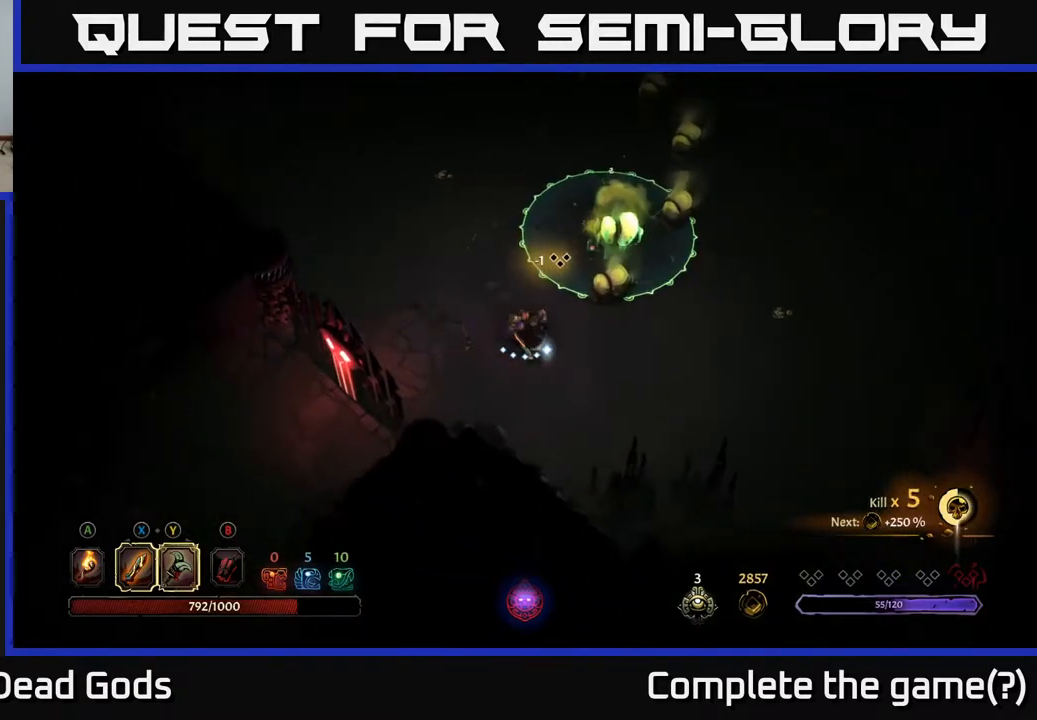
{"buttons": [], "left_stick": "down", "right_stick": "center", "events": []}
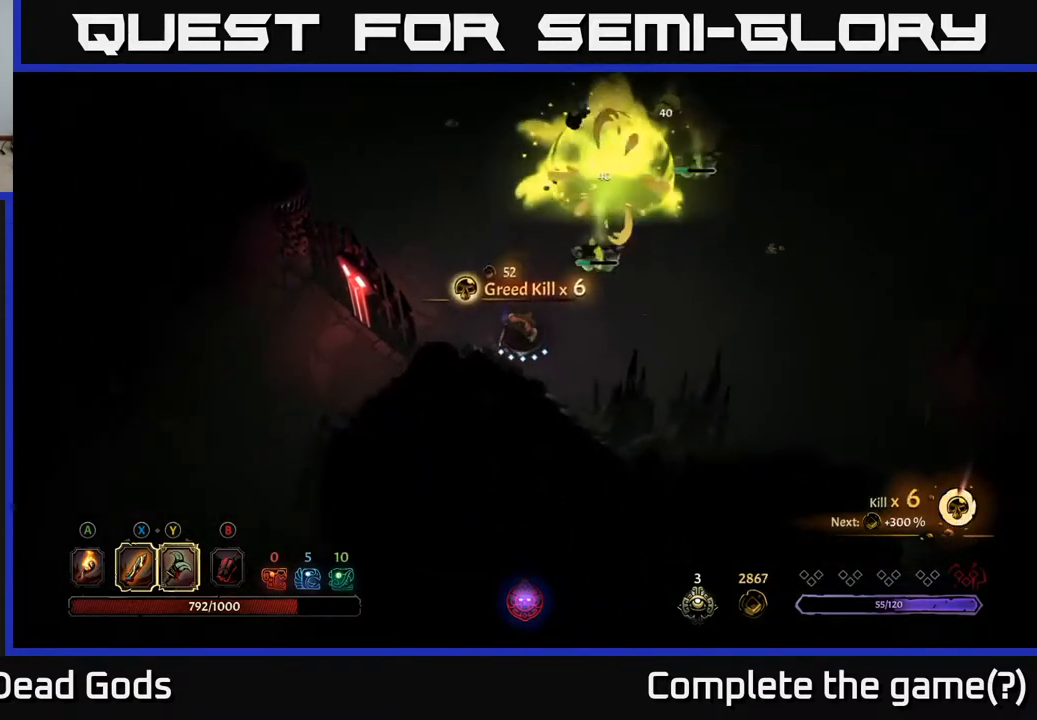
{"buttons": [], "left_stick": "up-right", "right_stick": "center", "events": [[67, "left_stick", "down-right"], [233, "left_stick", "up-right"], [267, "Y", "down"], [383, "Y", "up"]]}
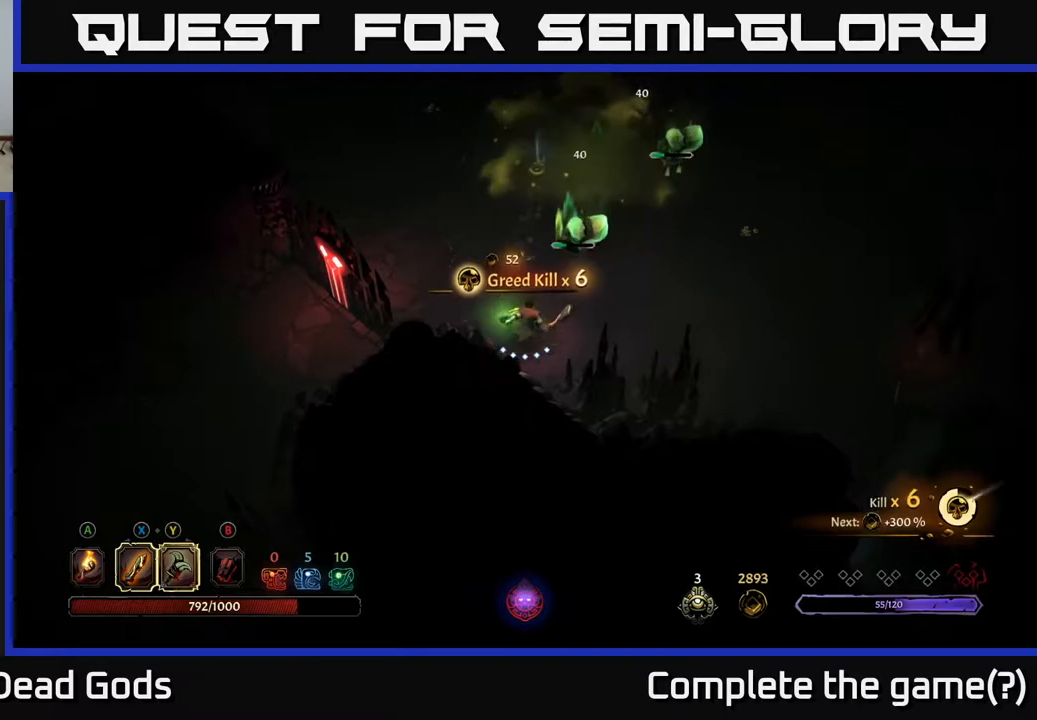
{"buttons": ["R2"], "left_stick": "down-right", "right_stick": "center", "events": [[250, "left_stick", "center"], [367, "left_stick", "down-right"], [400, "R2", "down"]]}